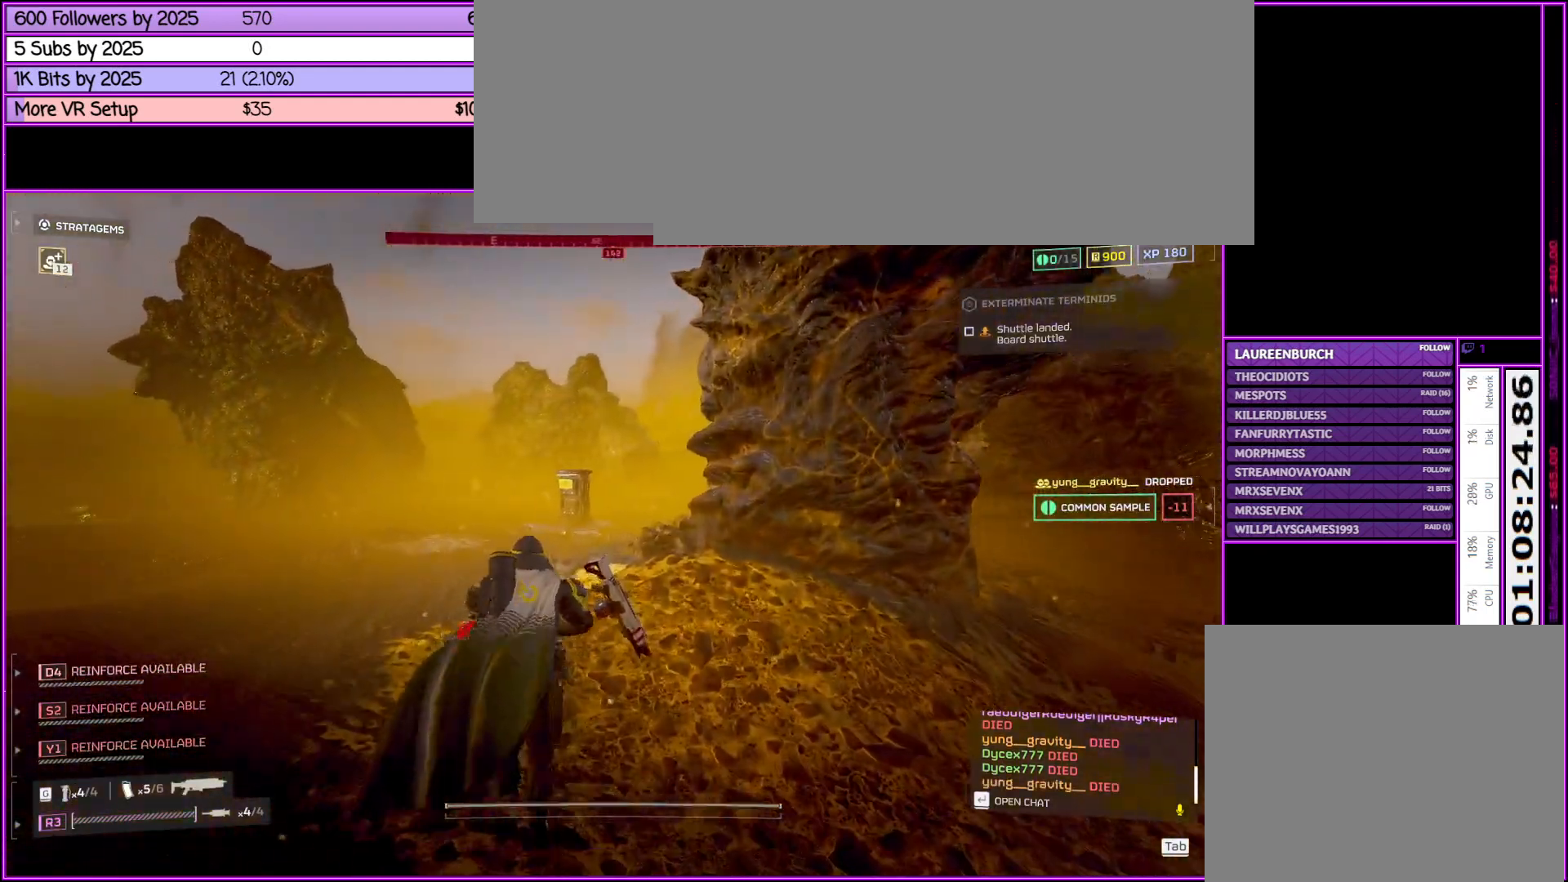
Gameplay with keyboard and mouse; each line is a JSON object with the keys and mouse buttons held at the frame after it. "events" lists presses ("down") and releases ("up") of ".", "/", "0", "1", "2", "3", "4", "5", "6", "7", "8", "9", "a", "alt_l", "alt_r", "b", "backslash", "backspace", "c", "caps_lock", "comma", "ctrl_l", "ctrl_r", "d", "down", "e", "equals", "escape", "f", "f1", "f10", "f11", "f12", "f2", "f3", "f4", "f5", "f6", "f7", "f8", "f9", "g", "h", "i", "j", "k", "l", "lbracket", "left", "m", "minus", "n", "o", "p", "q", "quote", "r", "rbracket", "return", "right", "s", "semicolon", "shift_l", "shift_r", "space", "super", "t", "tab", "tilde", "u", "up", "v", "w", "x", "y", "z", "mouse_left", "mouse_middle", "mouse_right", "mouse_wheel_up" and "mouse_wheel_down" between this image and that frame as [ms after this image, input, new state], when the widget could be followed in between. "mouse_left", "mouse_middle", "mouse_right", "mouse_wheel_up", "mouse_wheel_down" = the "left", "middle", "right", "wheel_up", "wheel_down" buttons of the "mouse" list. No other keys are recorded. Not read: mouse_move.
{"keys": ["d"], "mouse": [], "events": [[333, "d", "down"]]}
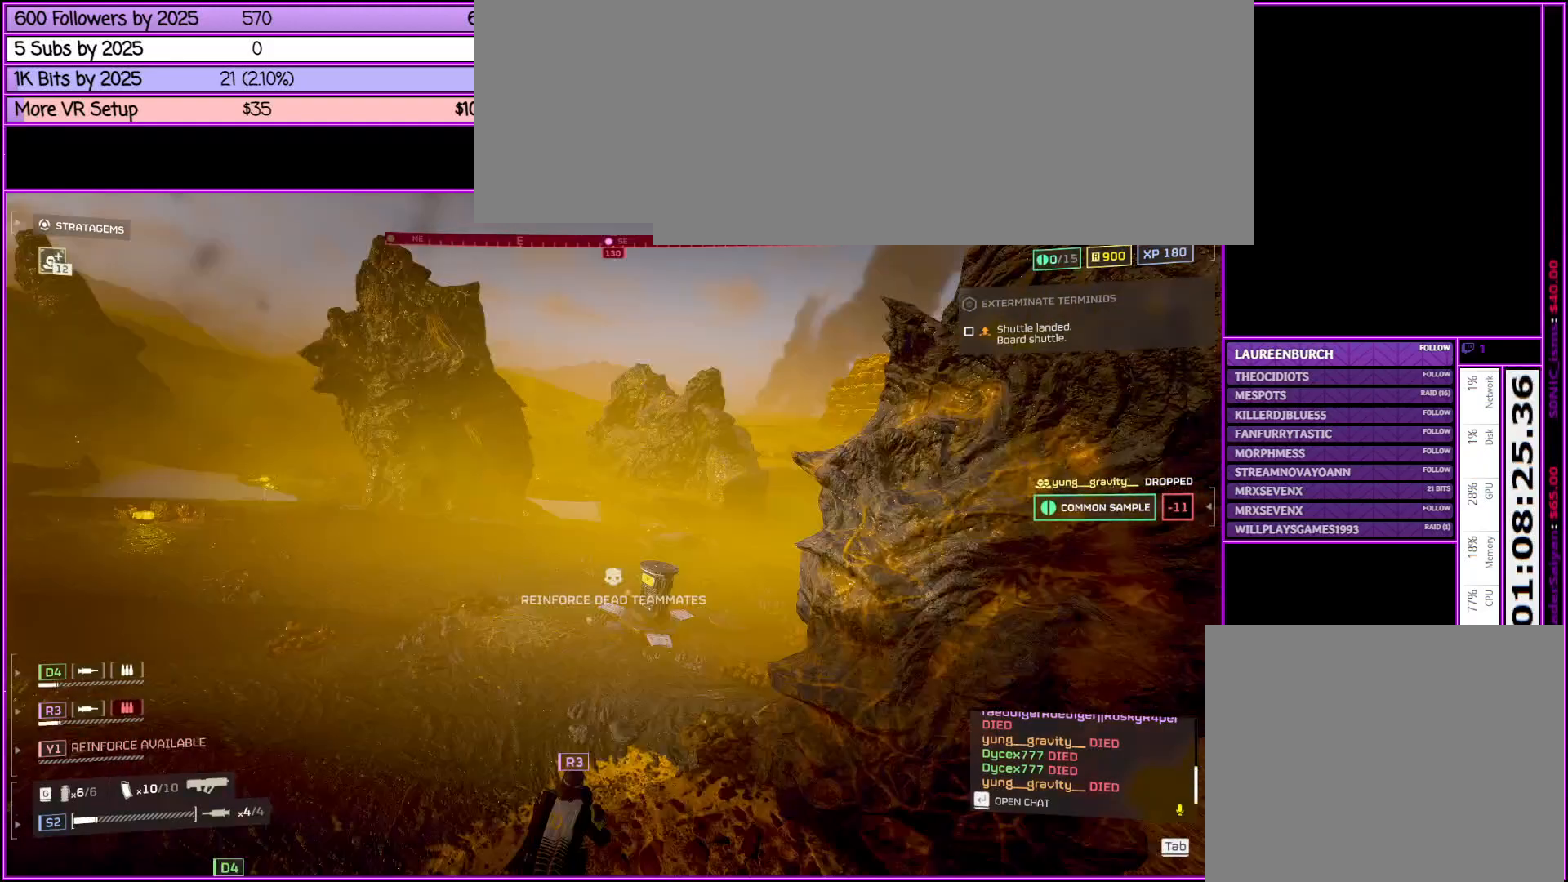
{"keys": [], "mouse": [], "events": [[16, "d", "up"]]}
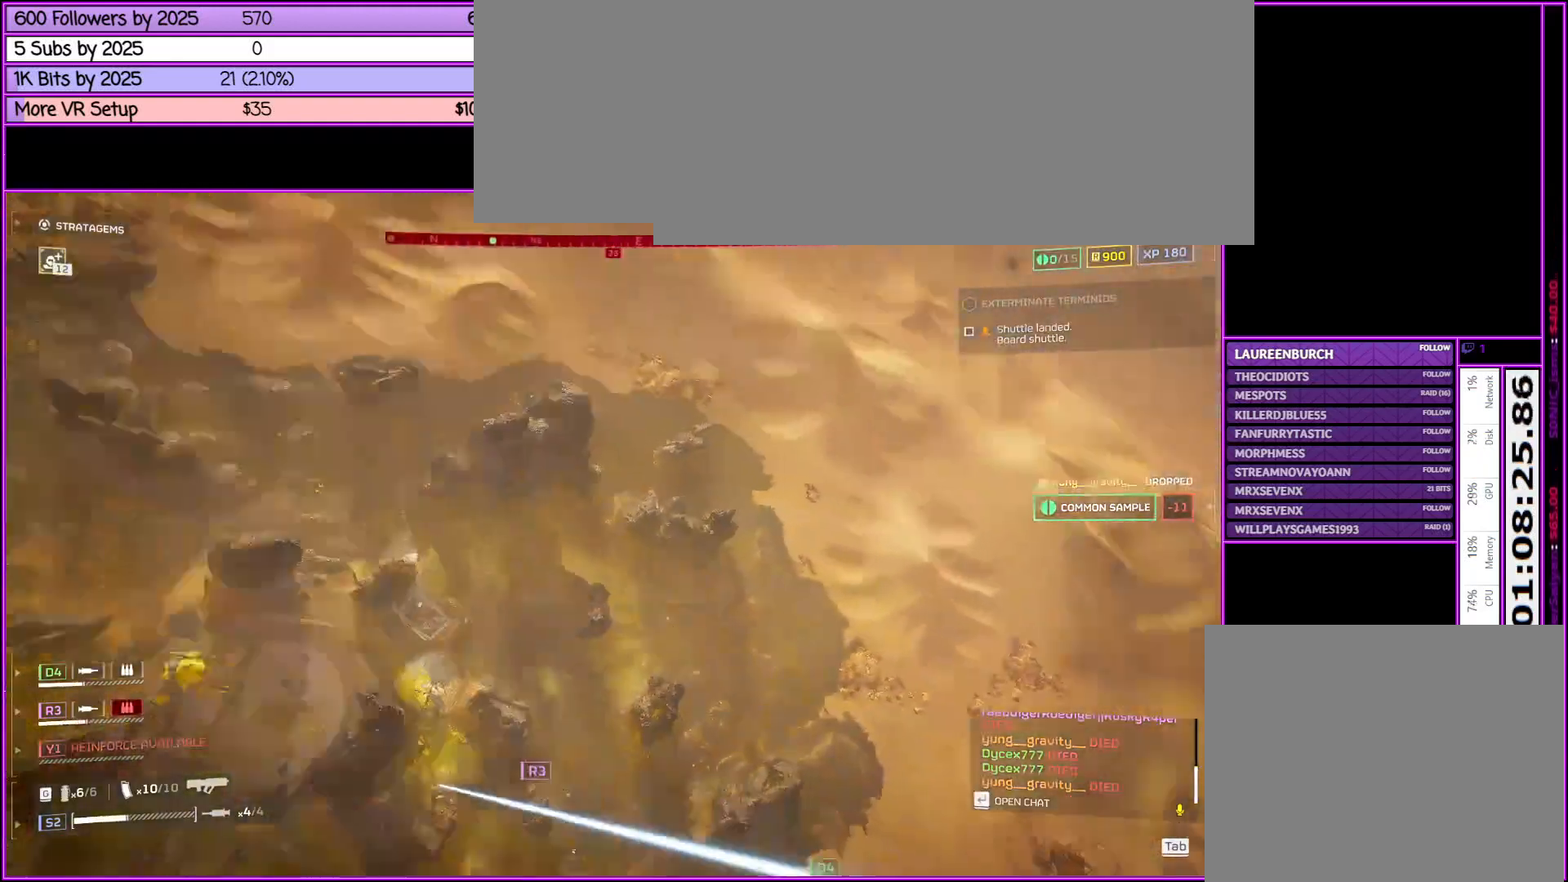
{"keys": [], "mouse": [], "events": []}
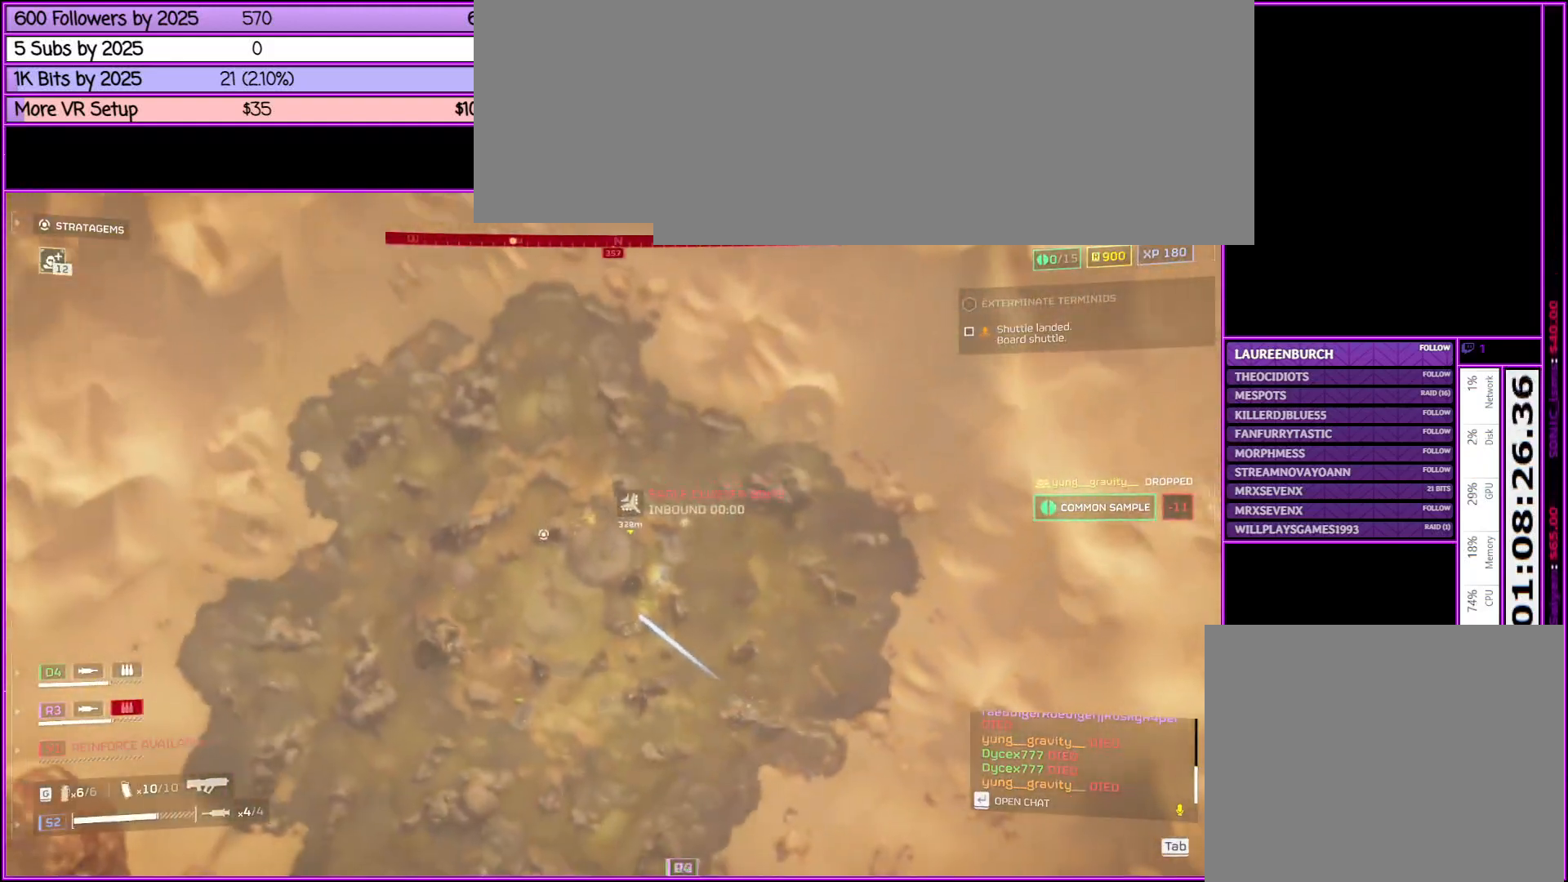
{"keys": [], "mouse": [], "events": []}
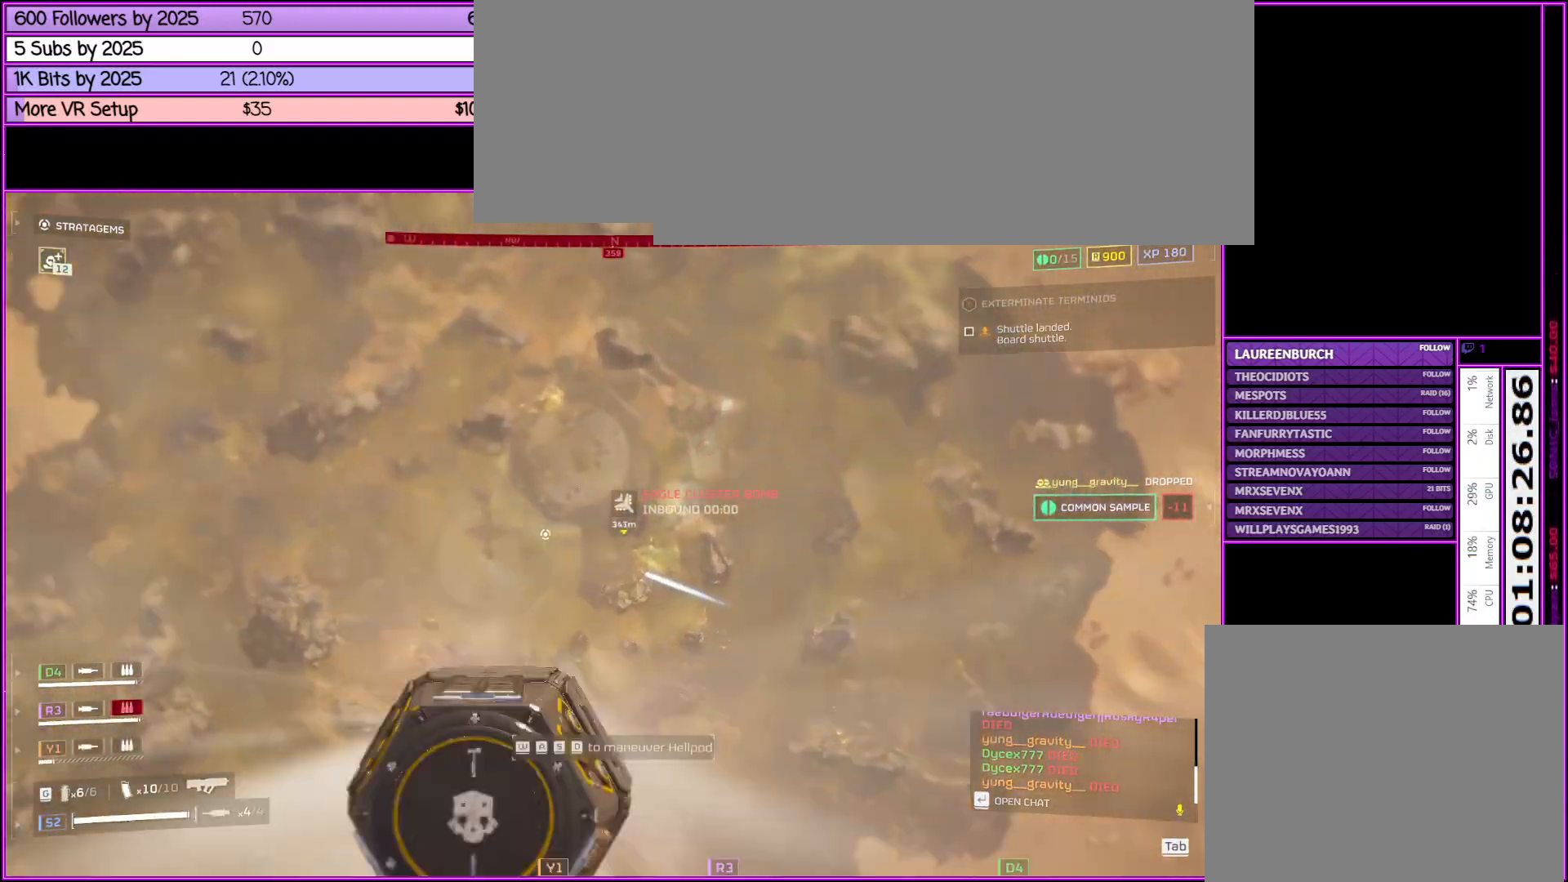
{"keys": [], "mouse": [], "events": []}
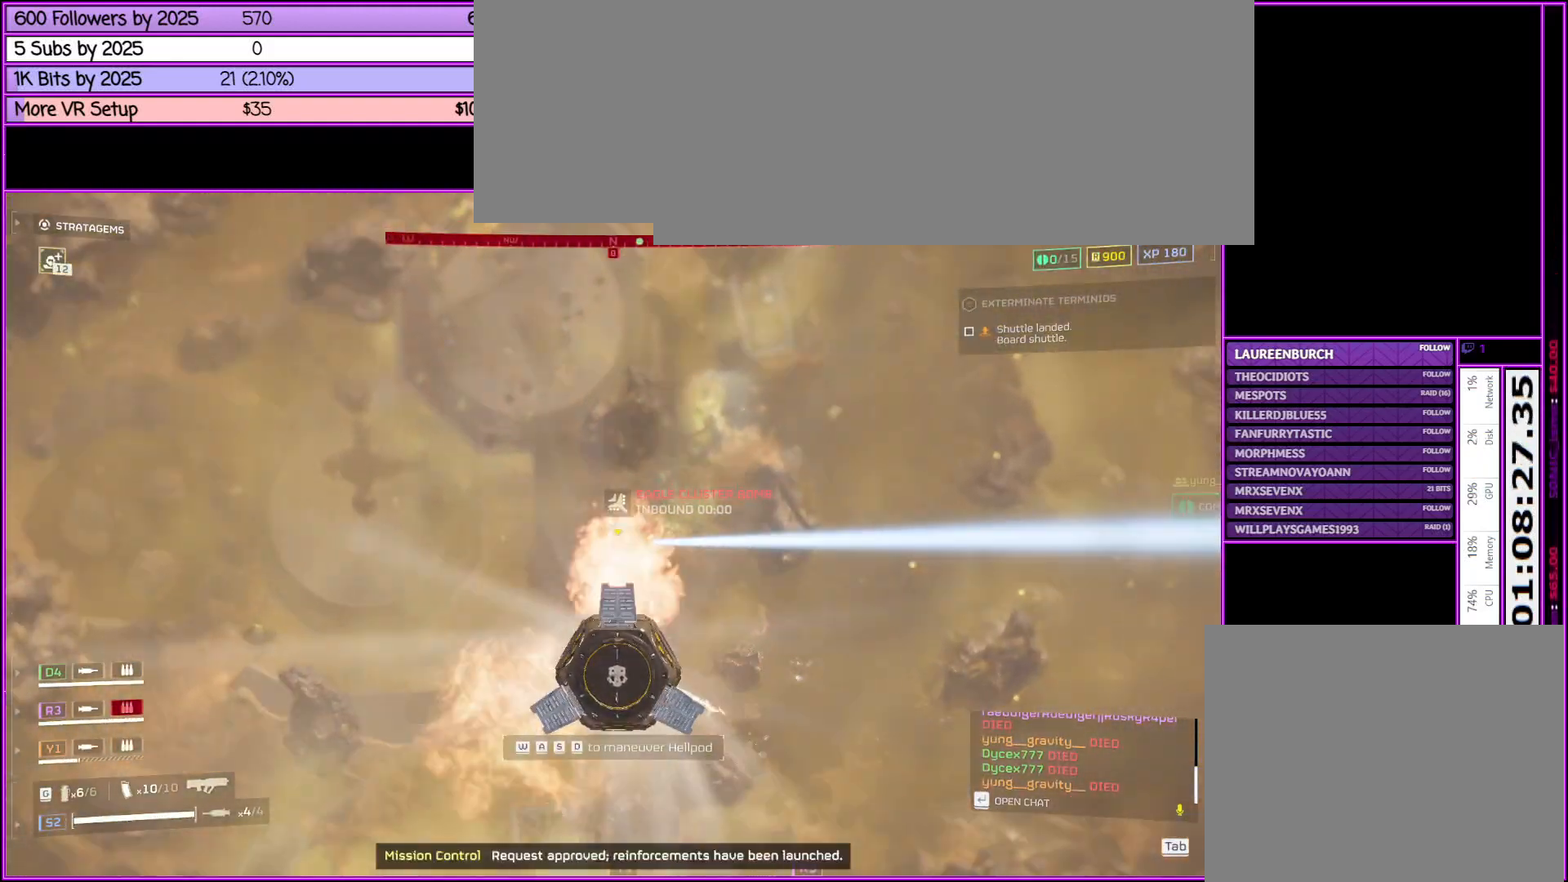
{"keys": [], "mouse": [], "events": []}
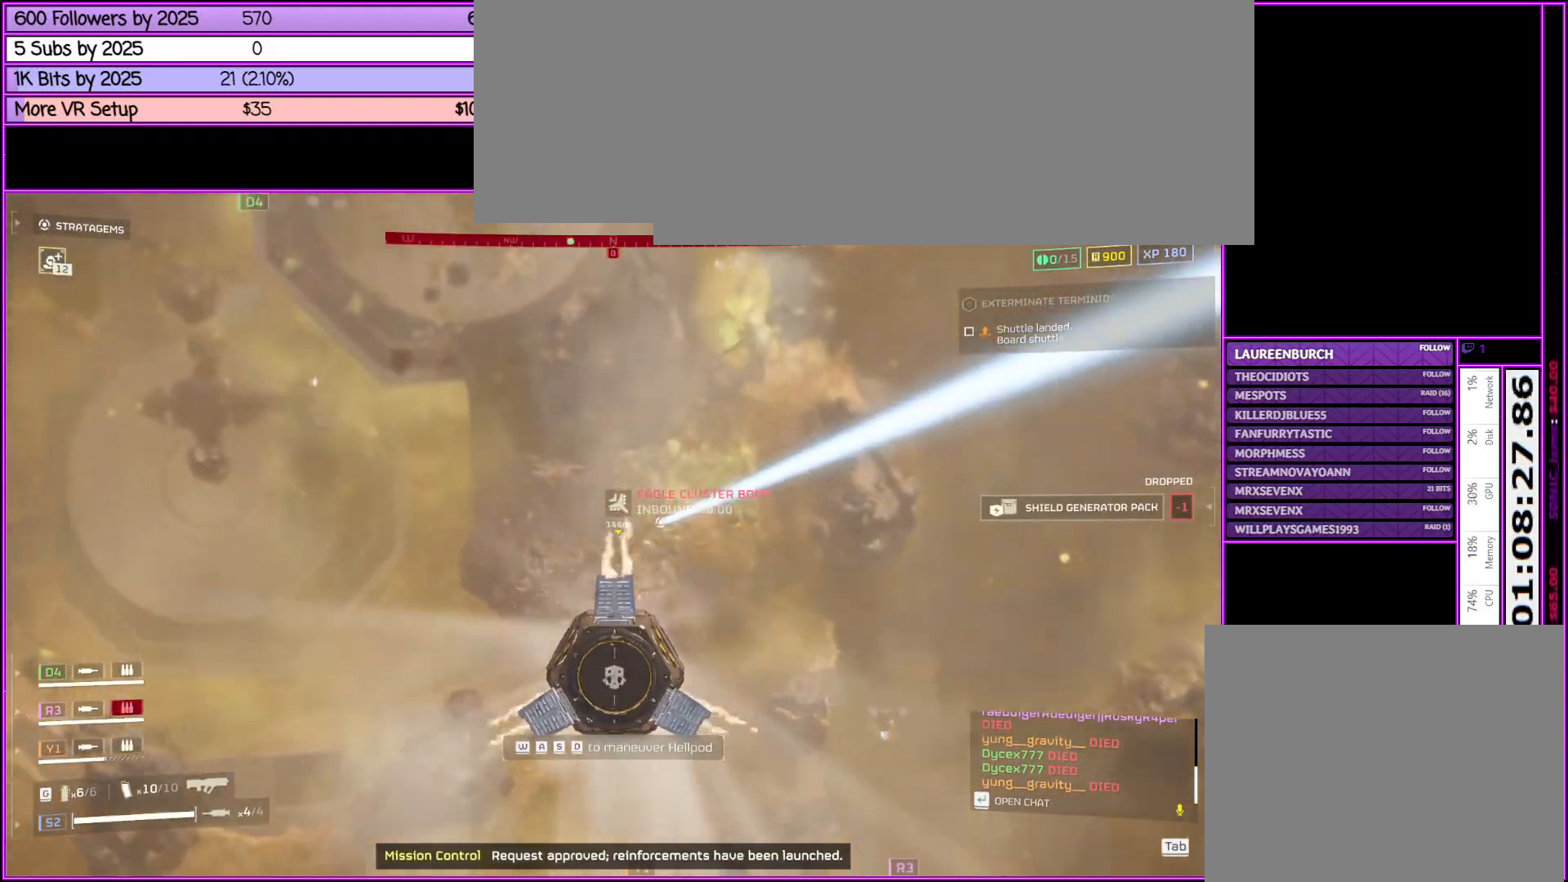
{"keys": ["a"], "mouse": [], "events": [[233, "a", "down"]]}
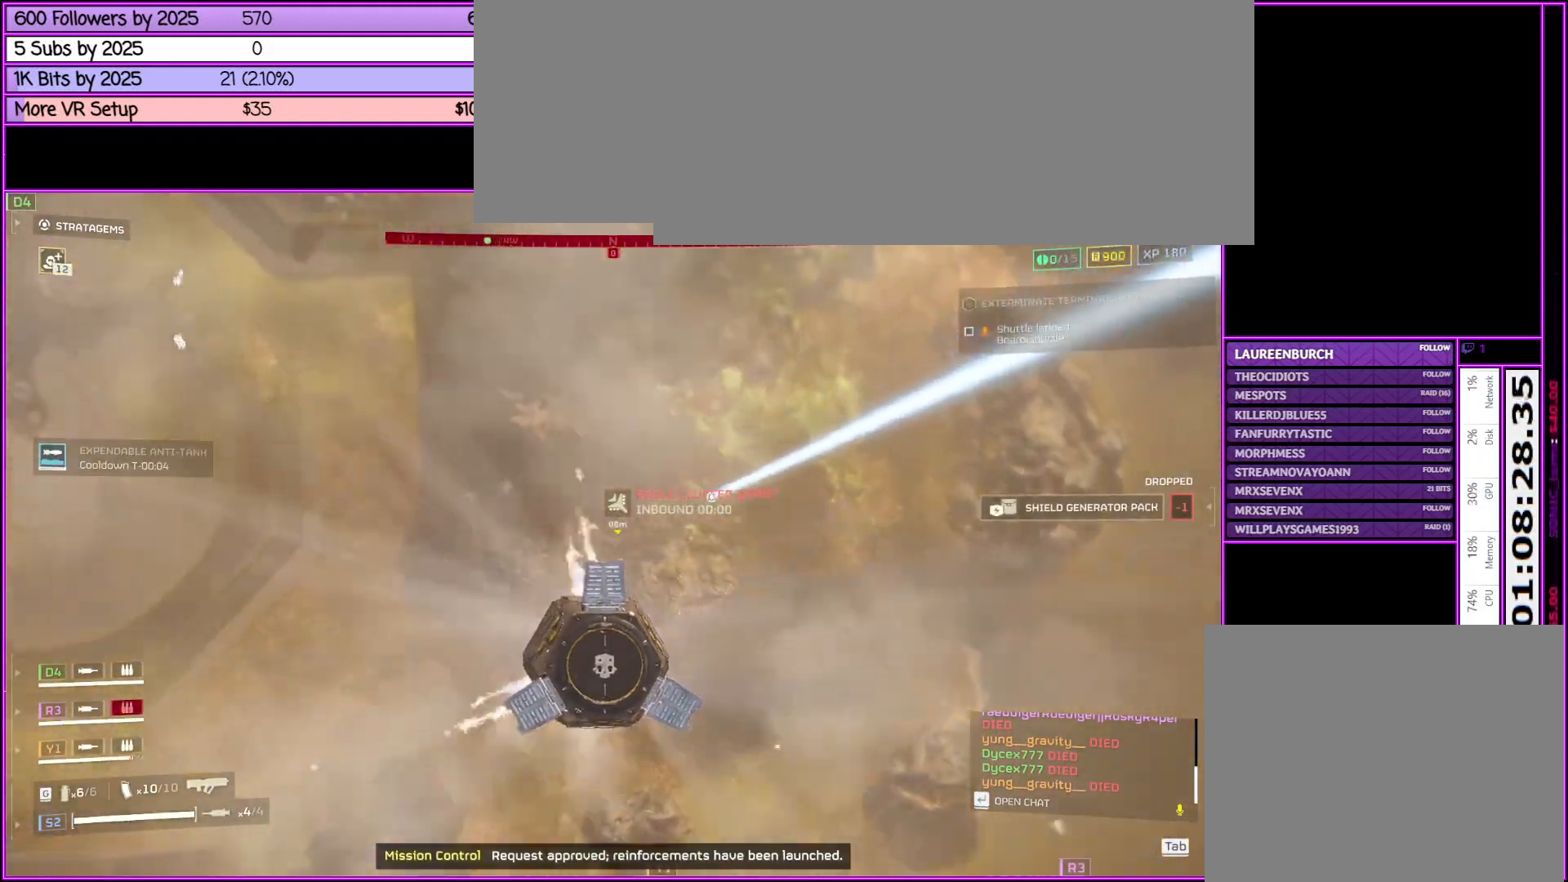
{"keys": ["a"], "mouse": [], "events": []}
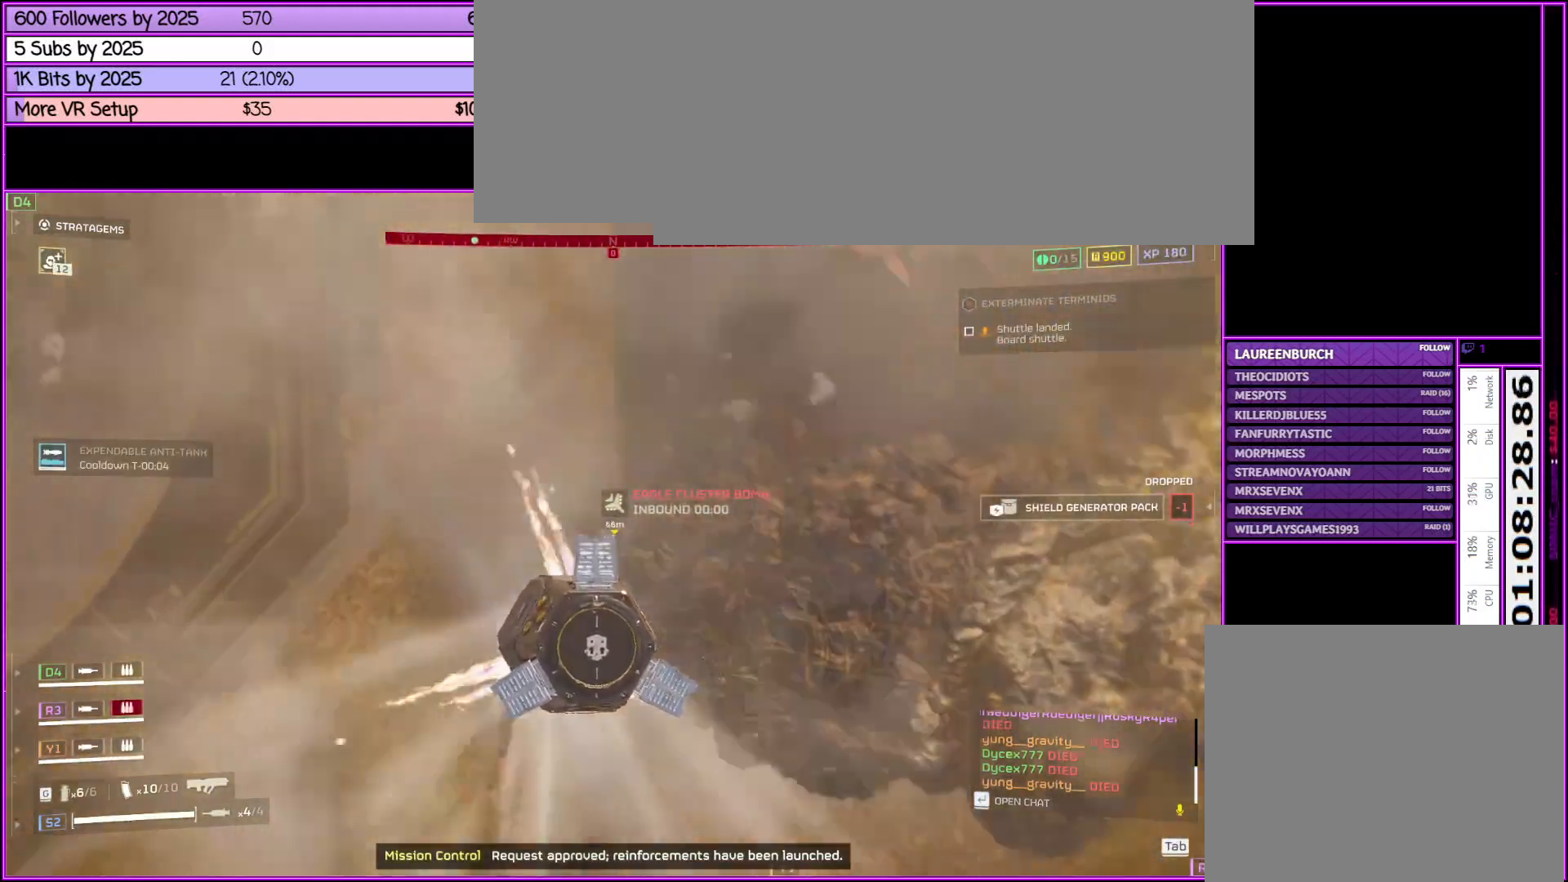
{"keys": ["a"], "mouse": [], "events": []}
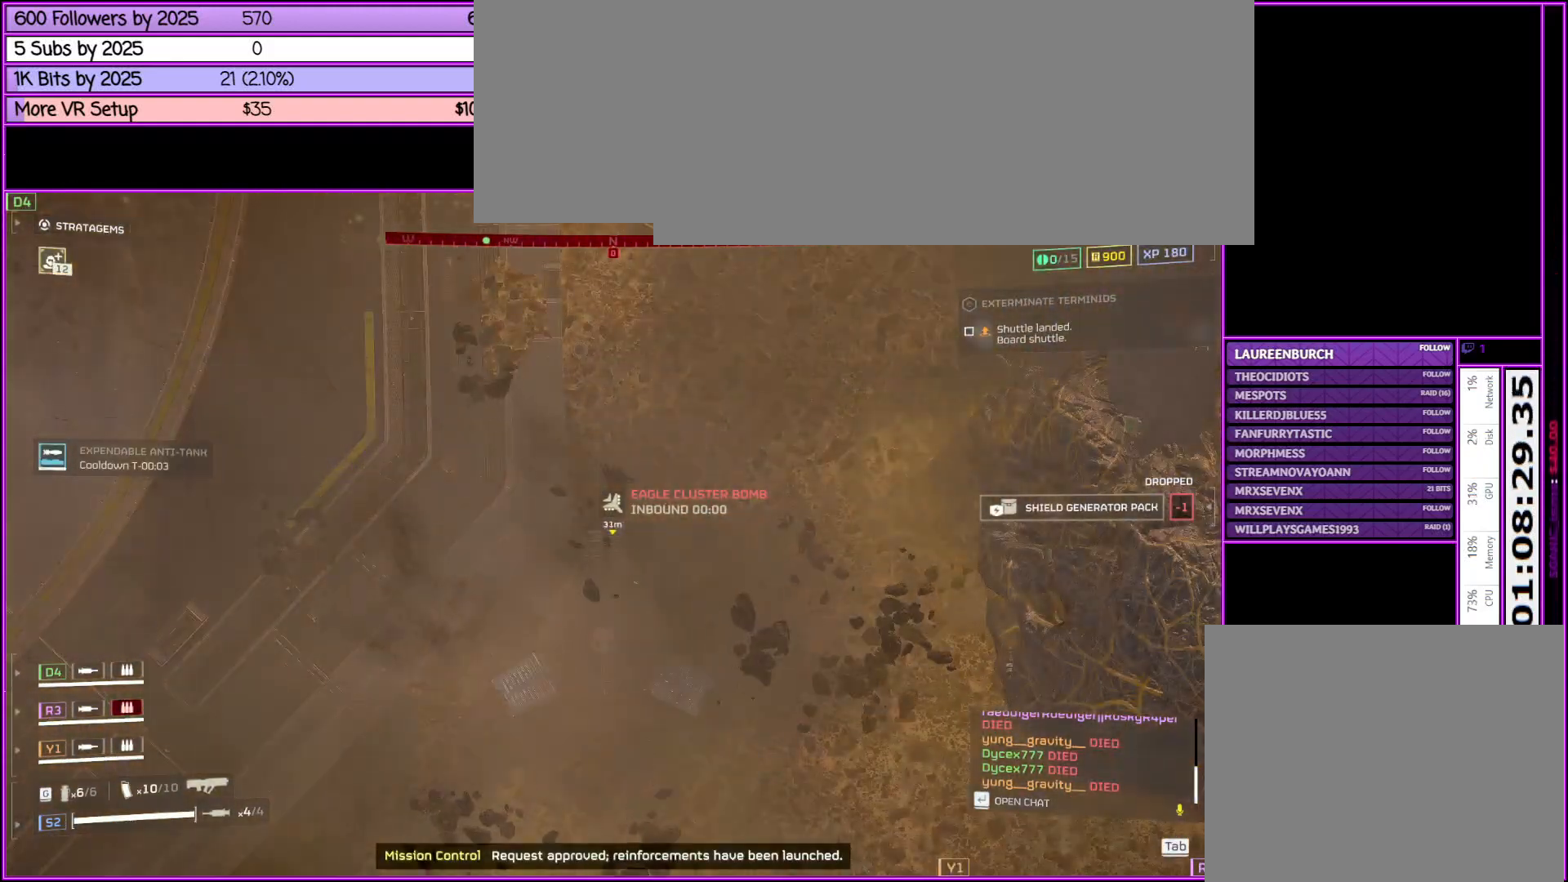
{"keys": ["a", "w"], "mouse": [], "events": [[283, "w", "down"]]}
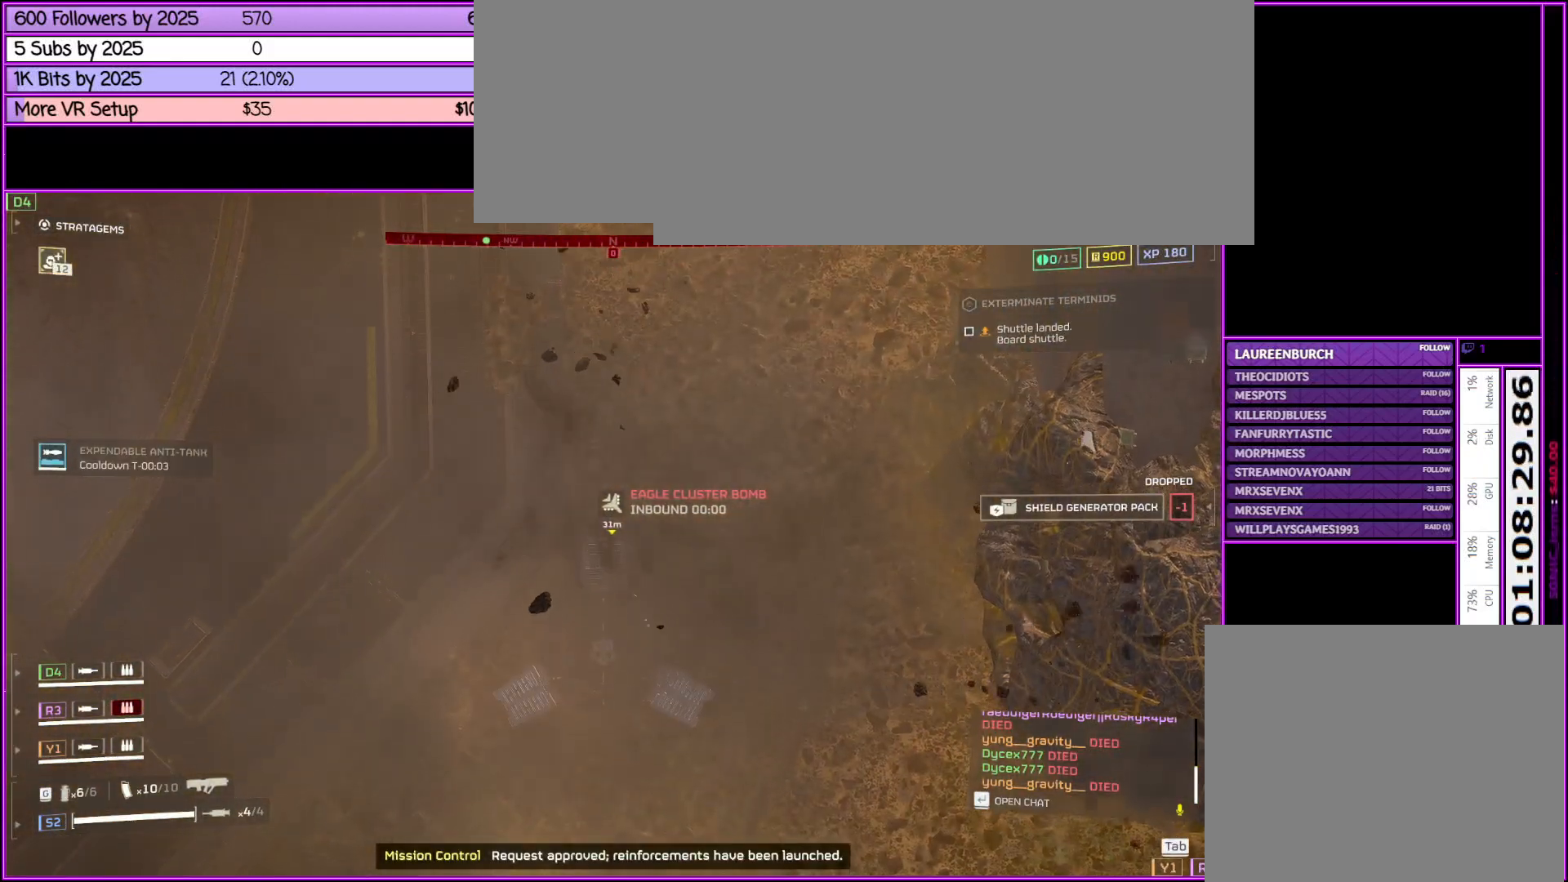
{"keys": ["a", "w"], "mouse": [], "events": []}
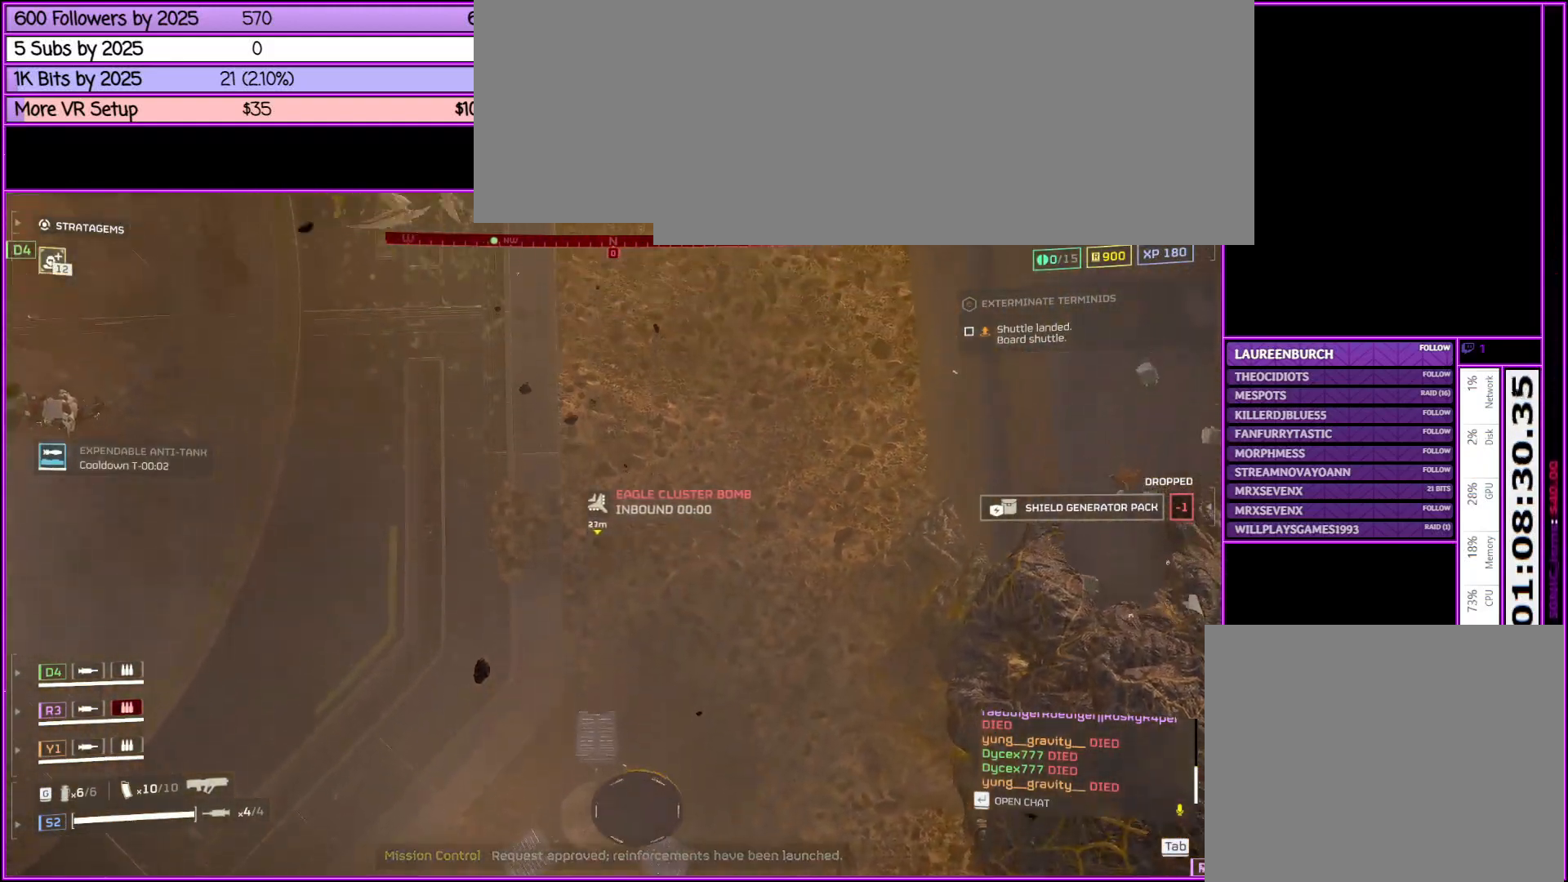
{"keys": ["a", "w"], "mouse": [], "events": []}
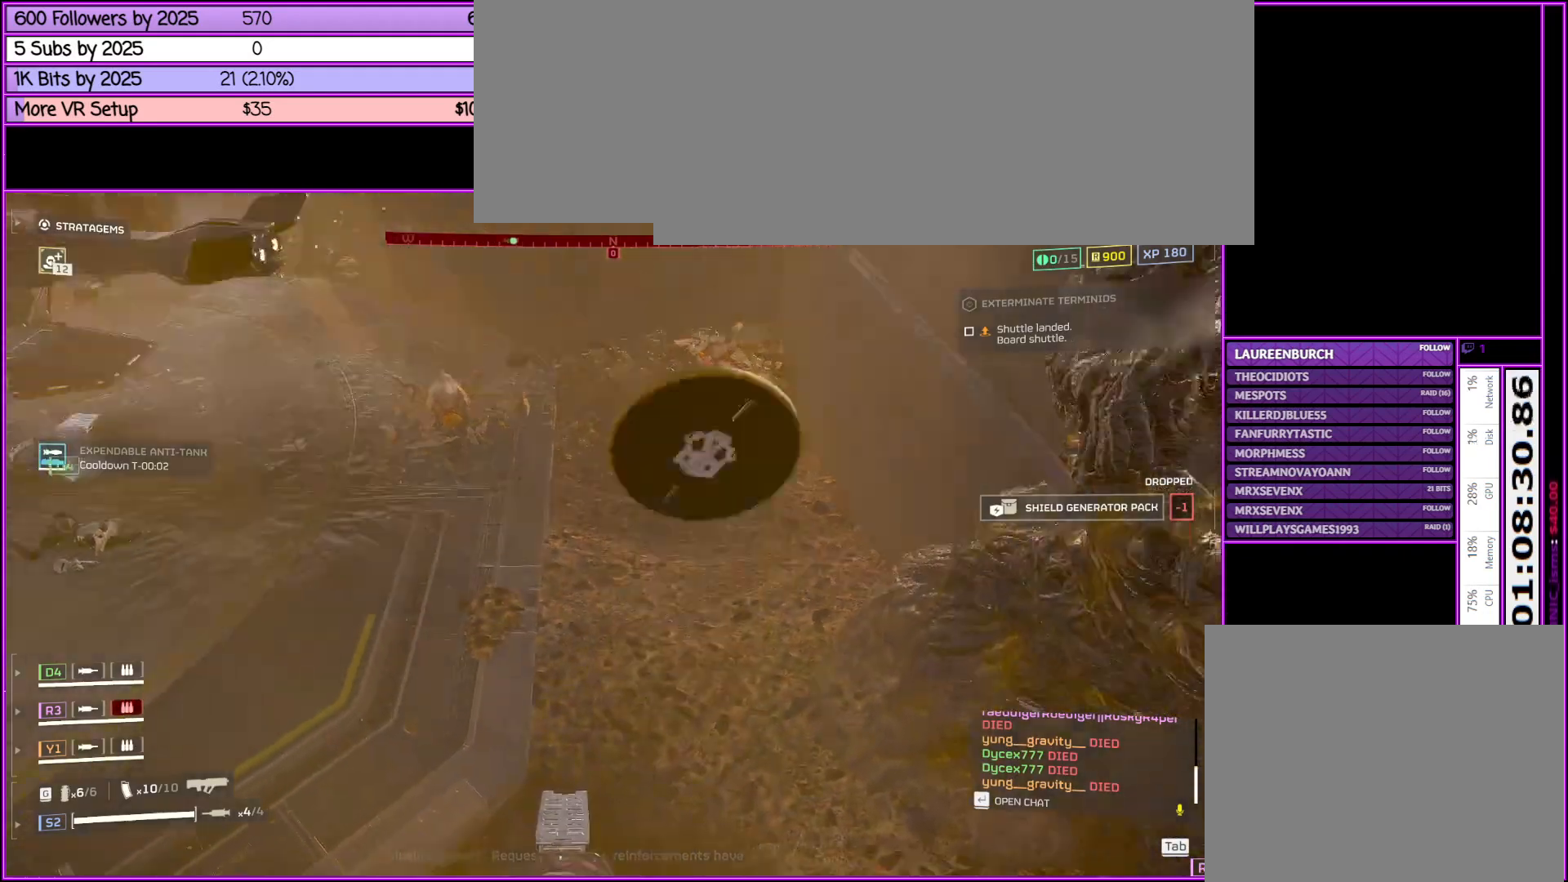
{"keys": ["a", "w"], "mouse": [], "events": []}
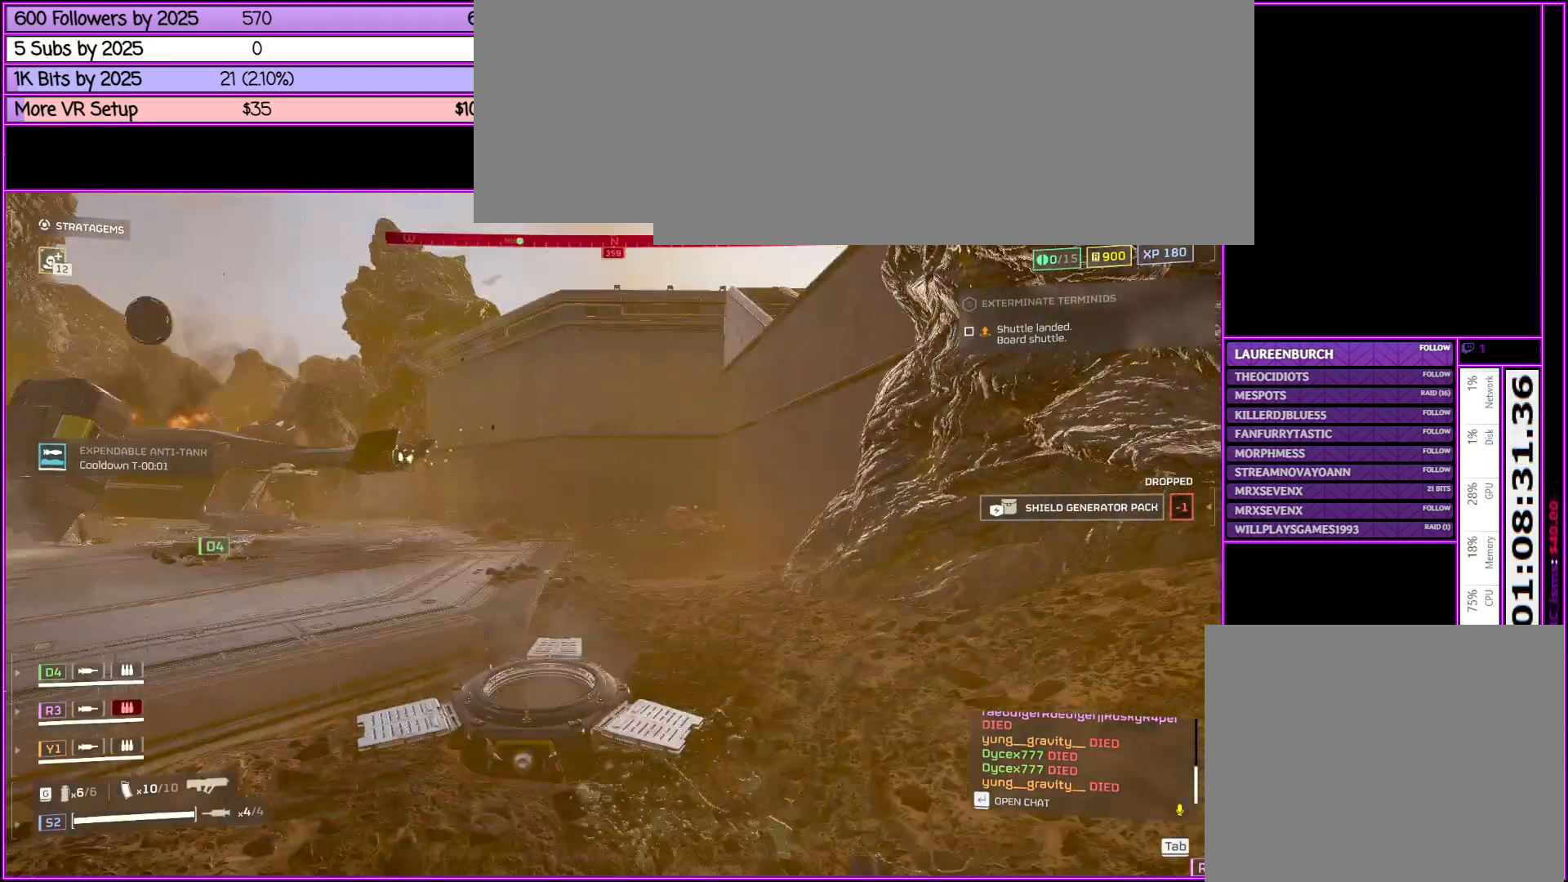
{"keys": ["w"], "mouse": [], "events": [[166, "a", "up"]]}
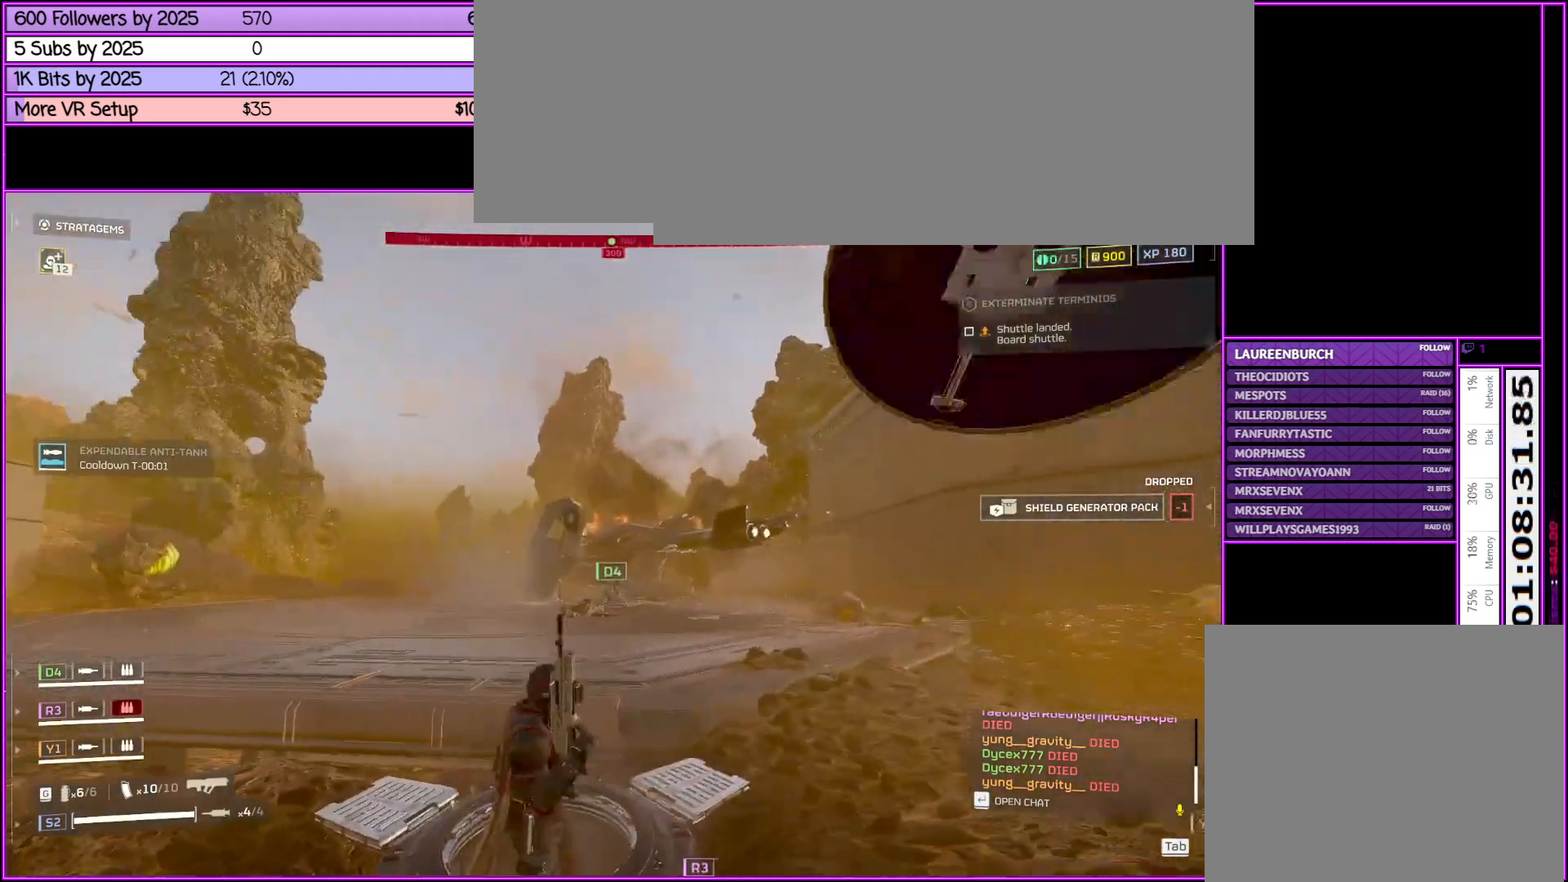
{"keys": ["shift_l", "w"], "mouse": [], "events": [[166, "shift_l", "down"]]}
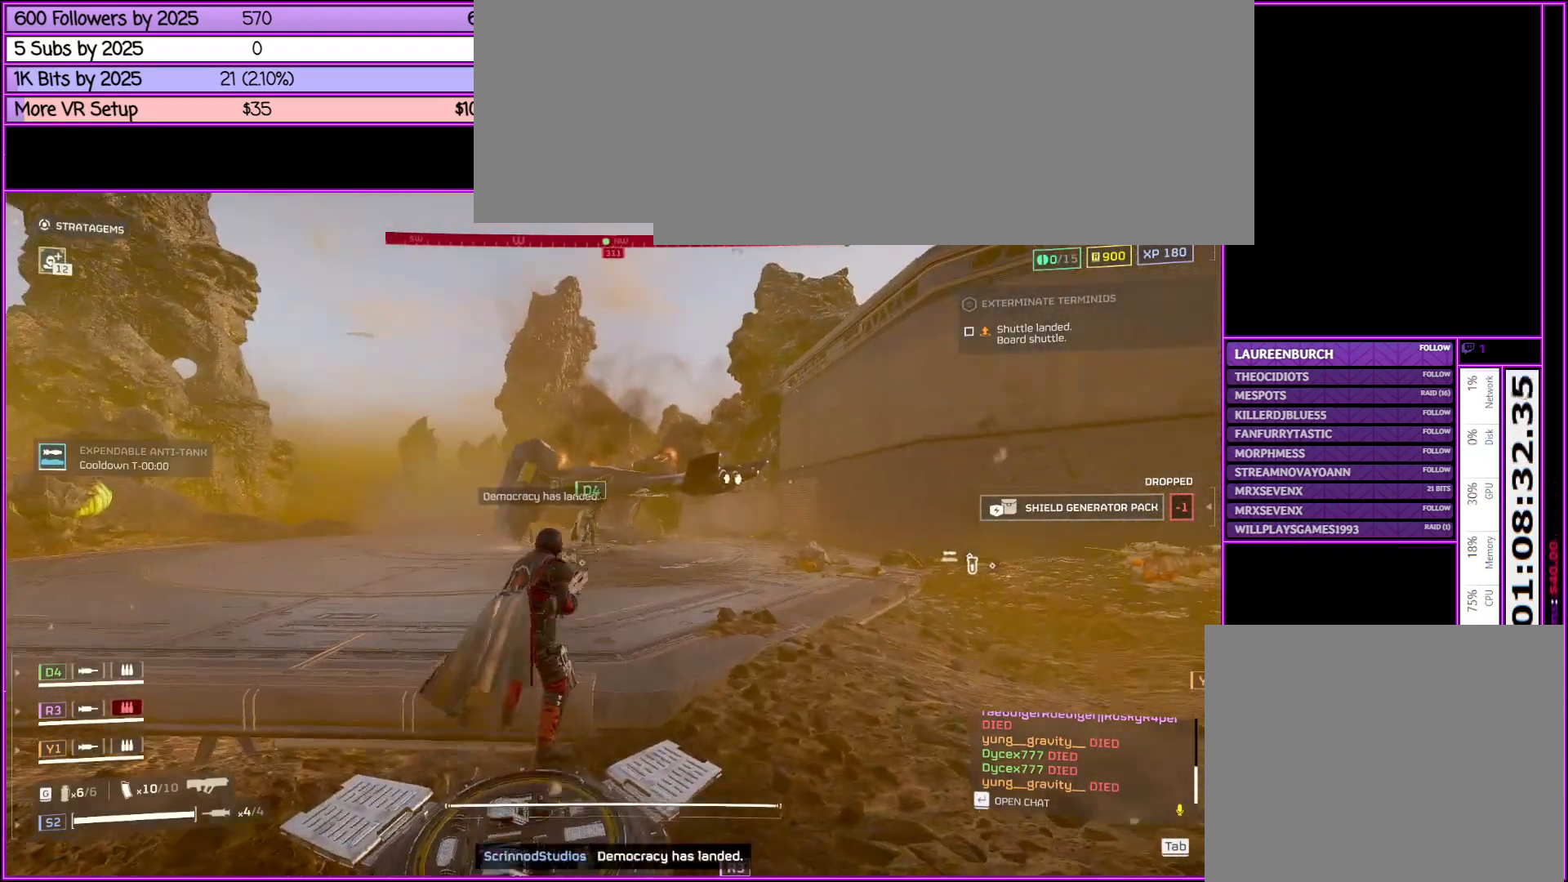
{"keys": ["shift_l", "w"], "mouse": [], "events": [[50, "d", "down"], [150, "d", "up"]]}
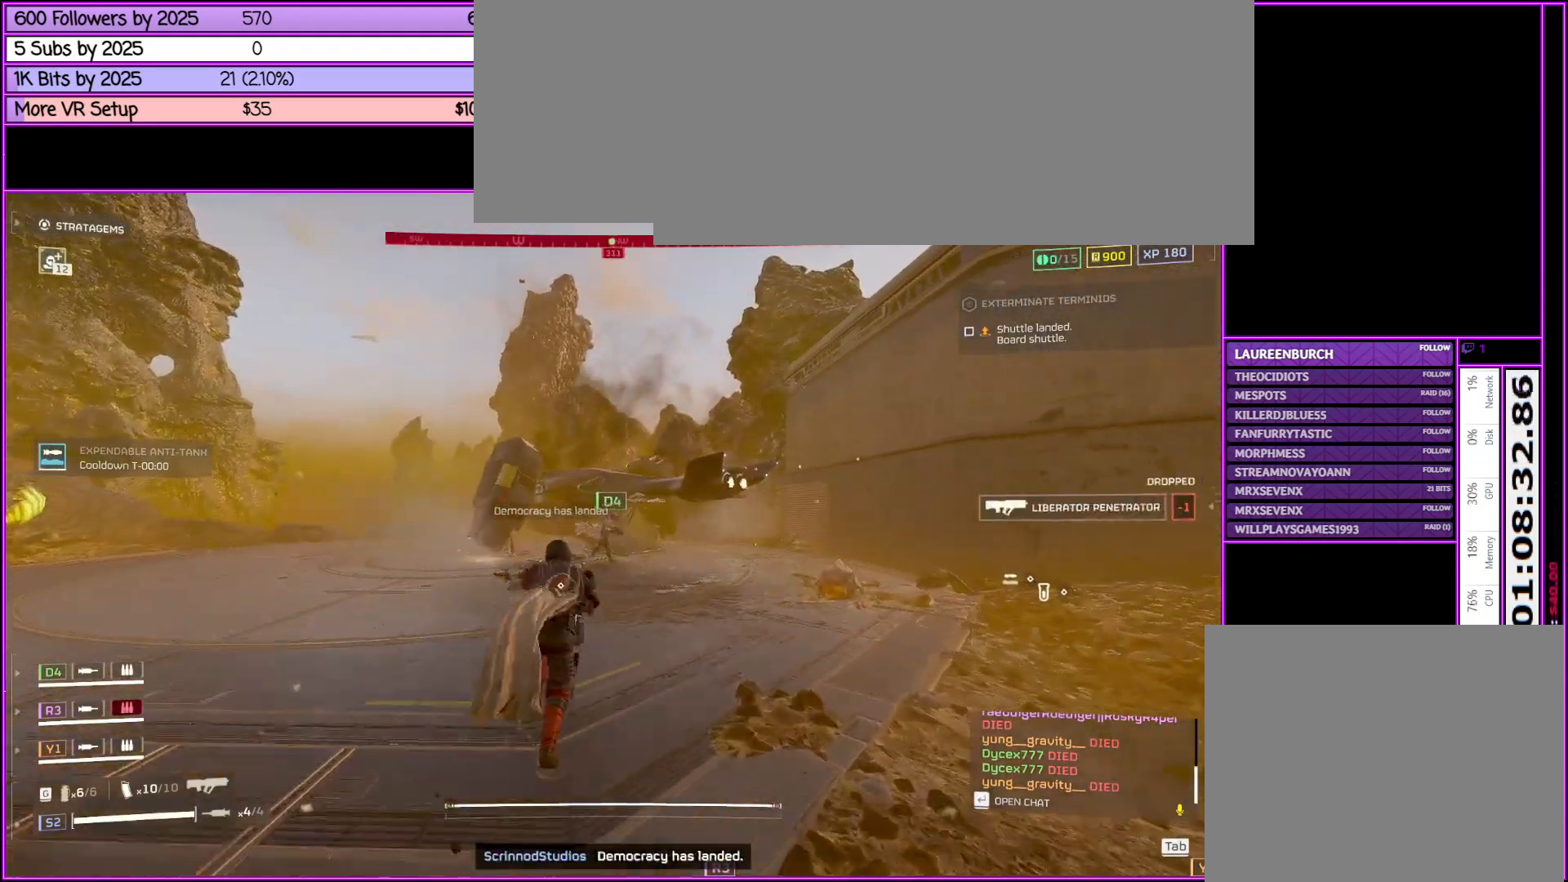
{"keys": ["shift_l", "w"], "mouse": [], "events": []}
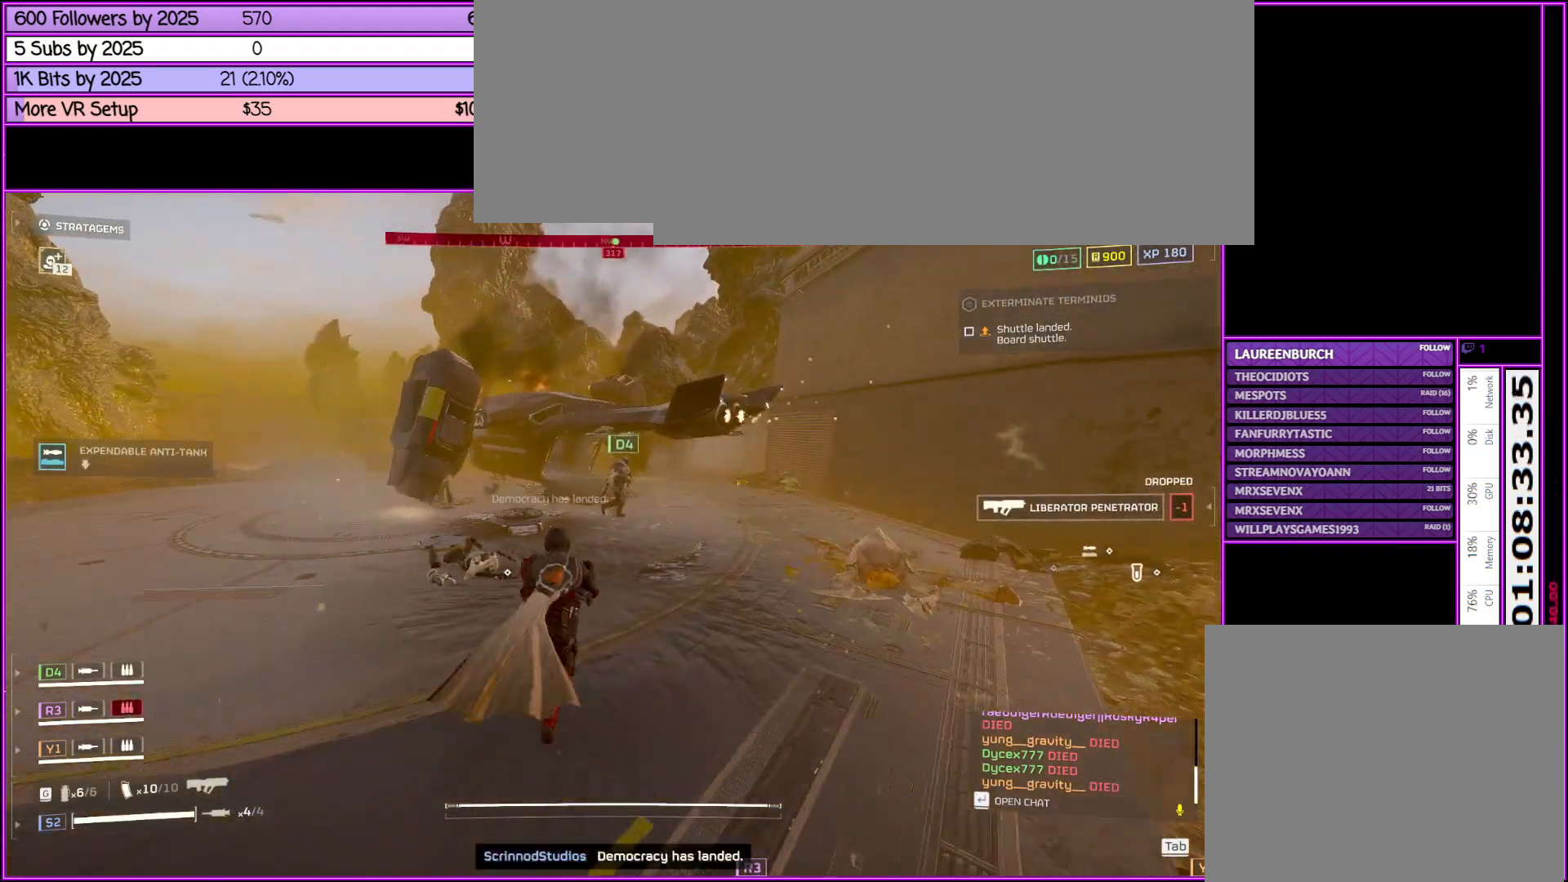
{"keys": ["shift_l", "w"], "mouse": [], "events": []}